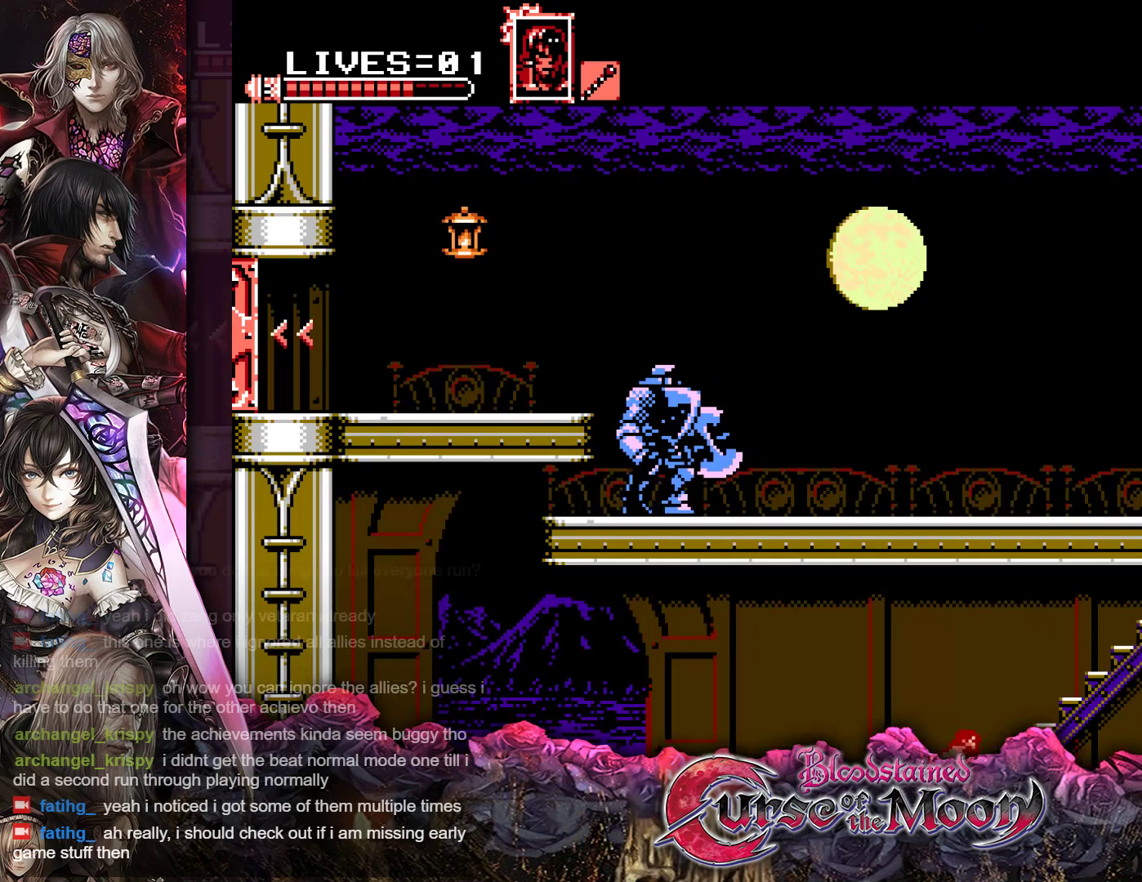
Gameplay with a controller (Nintendo layout); each line is a JSON object with the inputs held at the frame after it. "events" lists button and stick changes between this image and that frame as [ms after this image, input, new state], when the widget could be followed in between. Not read: L3 R3.
{"buttons": ["DPAD_UP", "DPAD_RIGHT"], "events": []}
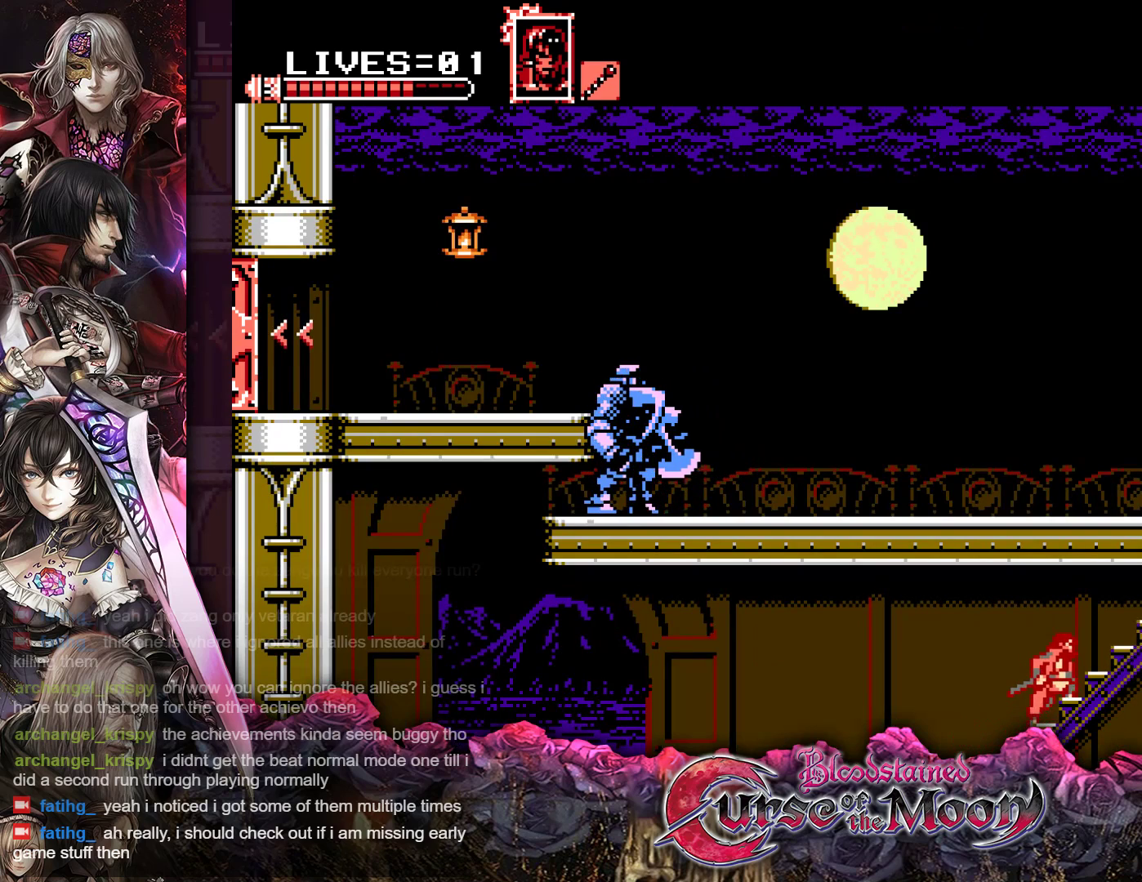
{"buttons": ["DPAD_UP", "DPAD_RIGHT"], "events": []}
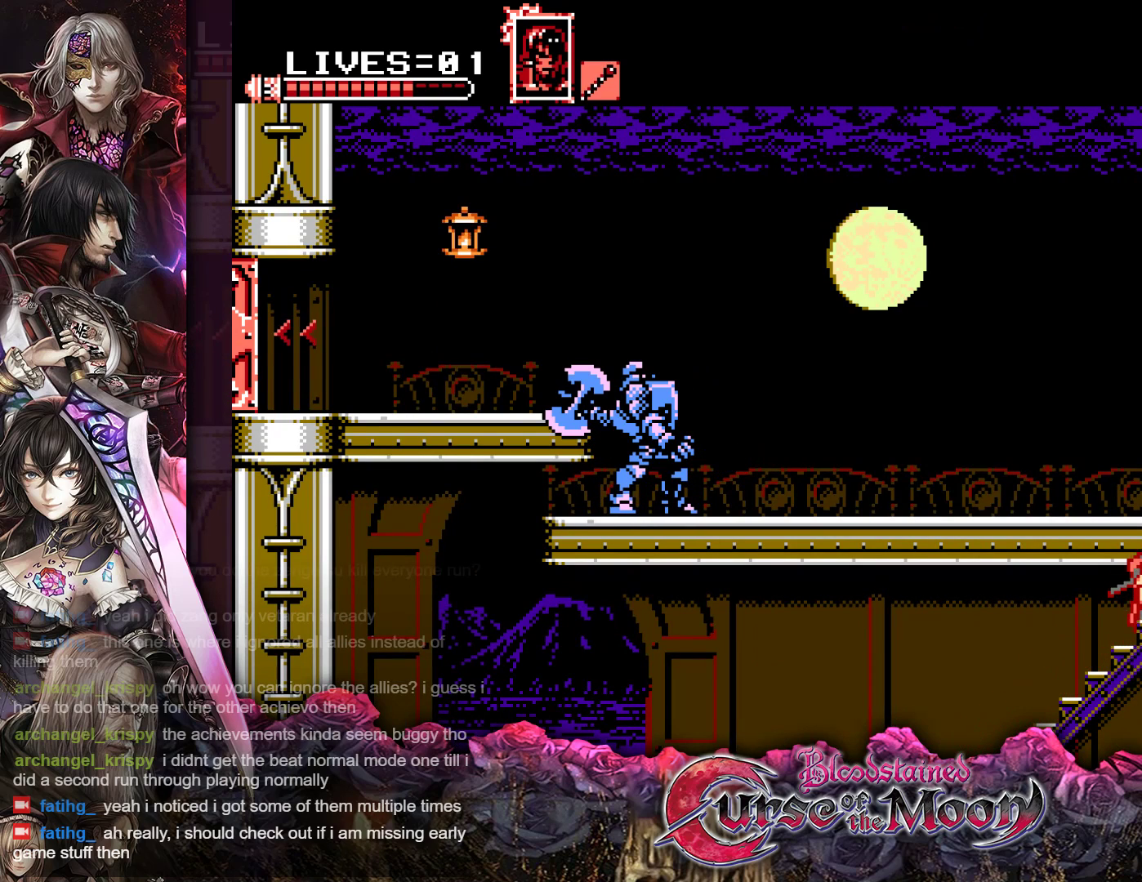
{"buttons": ["DPAD_UP", "DPAD_RIGHT"], "events": []}
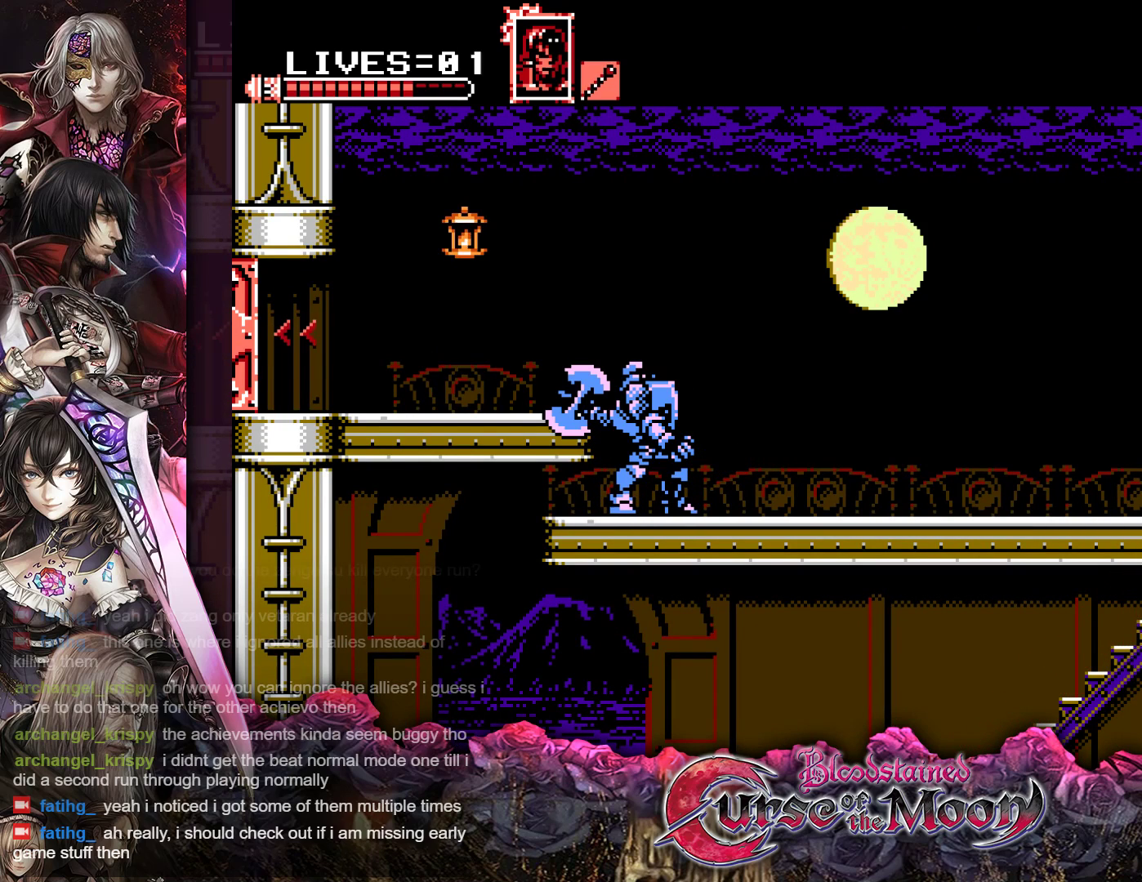
{"buttons": ["DPAD_LEFT"], "events": [[267, "DPAD_UP", "up"], [333, "DPAD_RIGHT", "up"], [467, "DPAD_LEFT", "down"]]}
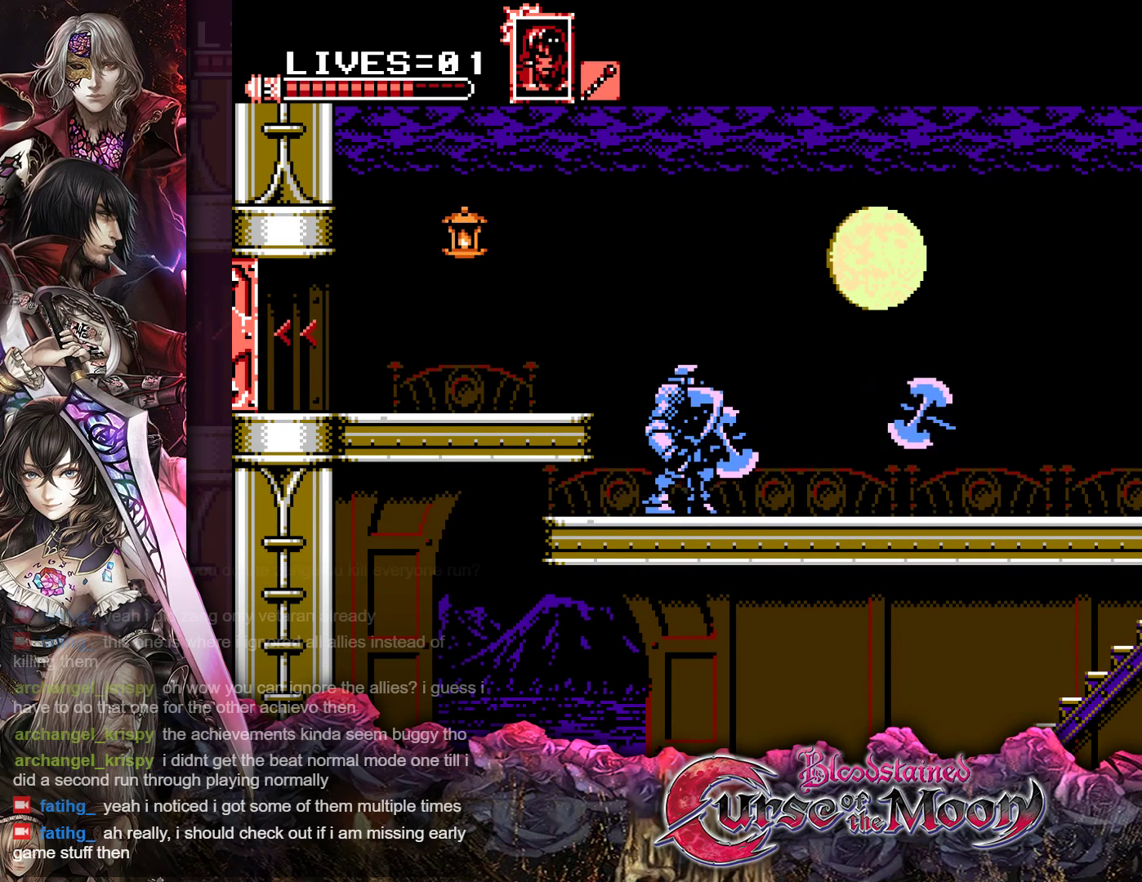
{"buttons": [], "events": [[83, "DPAD_LEFT", "up"], [267, "Y", "down"], [483, "Y", "up"]]}
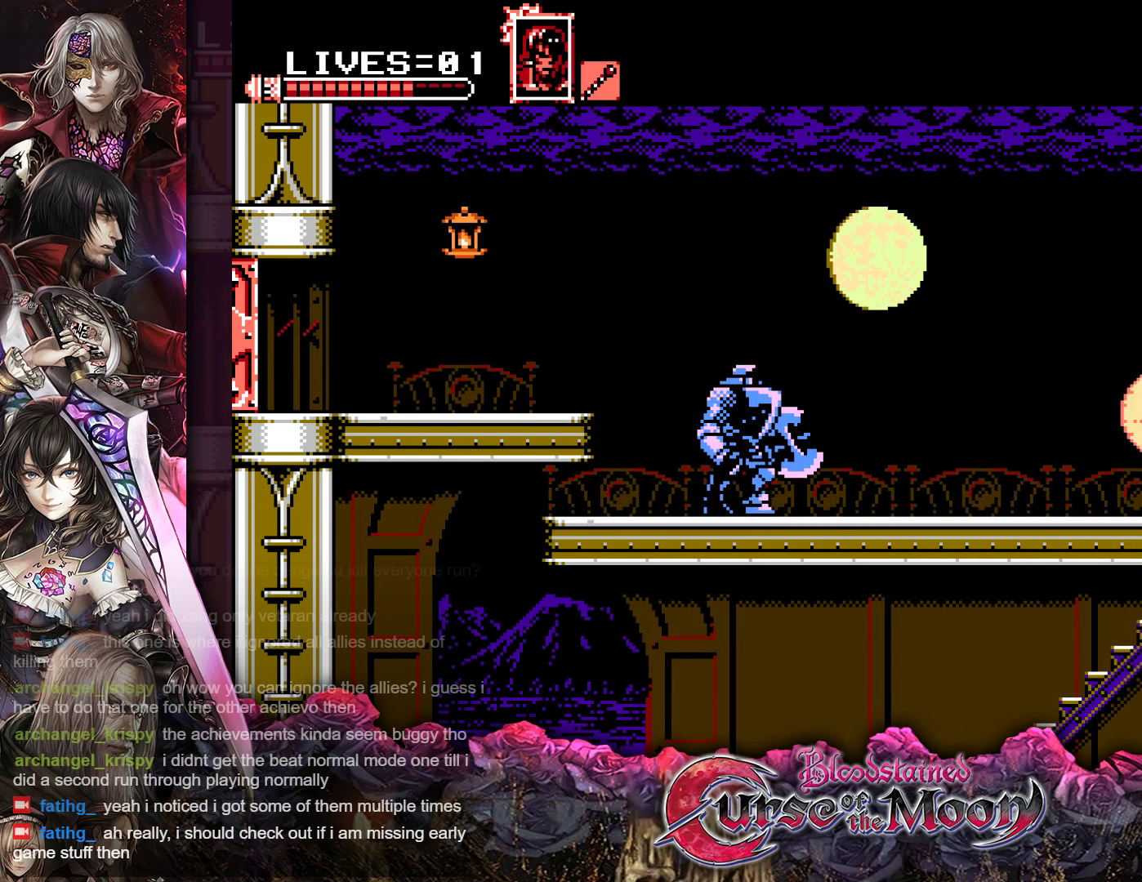
{"buttons": ["B", "Y"], "events": [[400, "B", "down"], [450, "Y", "down"]]}
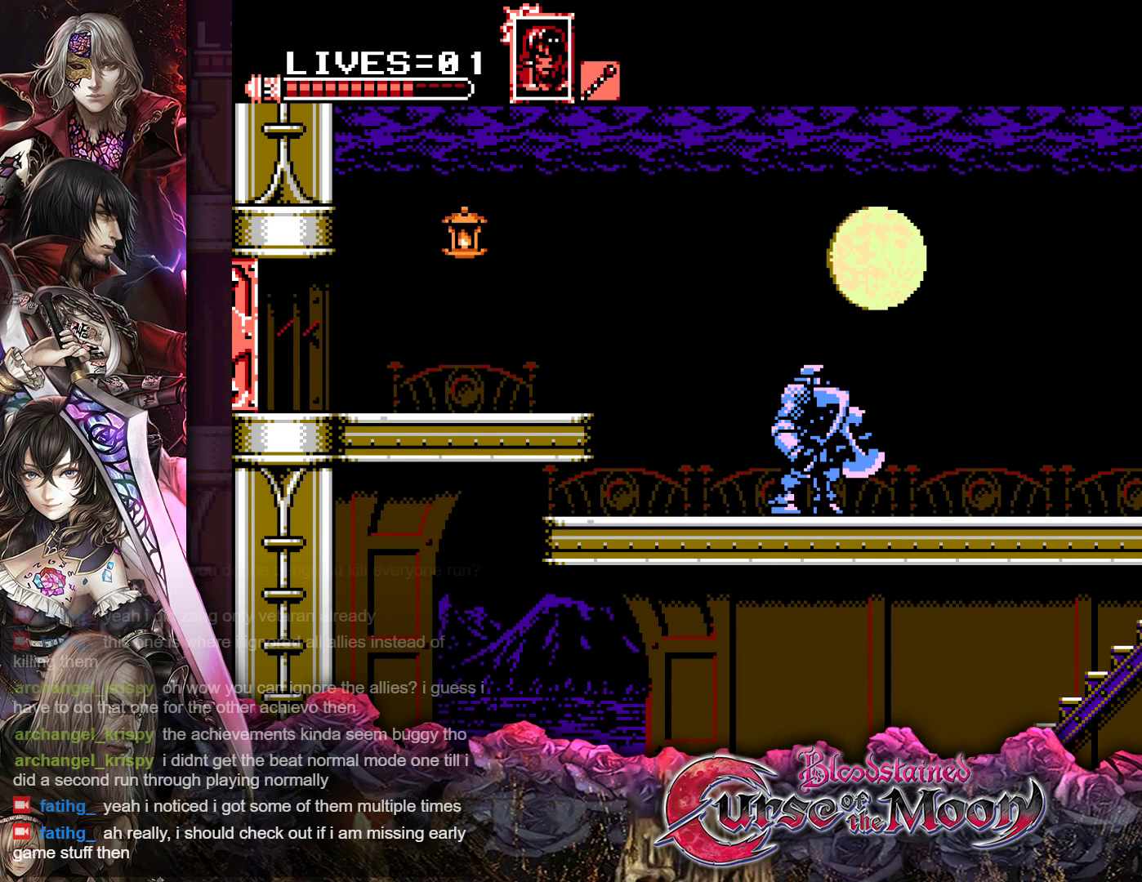
{"buttons": ["DPAD_LEFT"], "events": [[117, "B", "up"], [133, "Y", "up"], [483, "DPAD_LEFT", "down"]]}
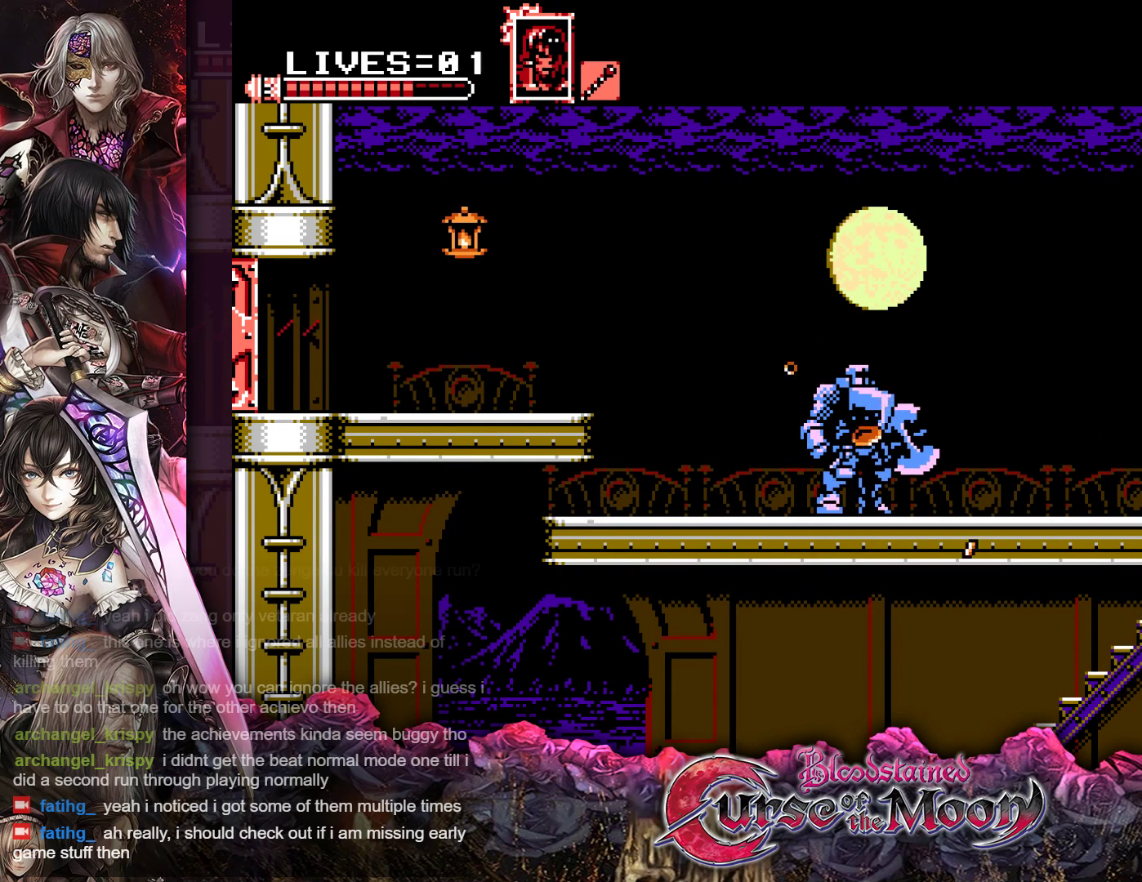
{"buttons": ["DPAD_LEFT"], "events": []}
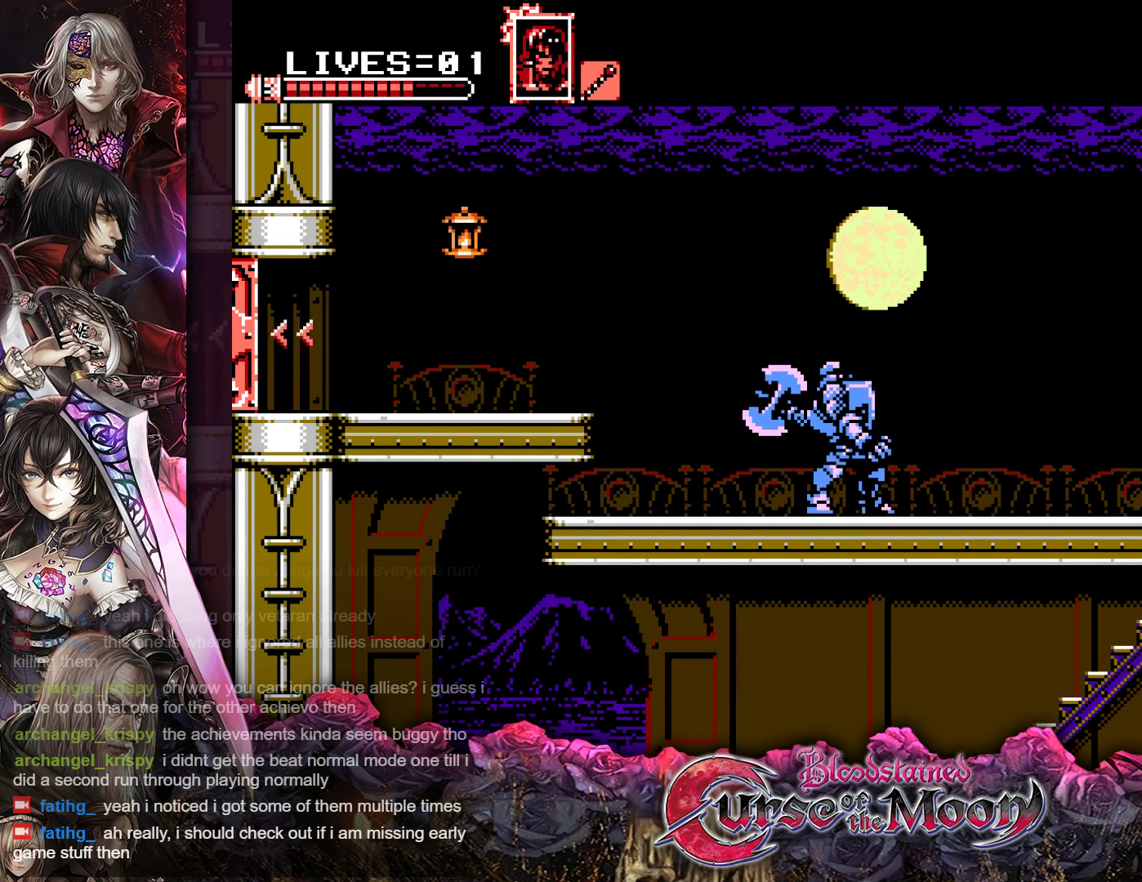
{"buttons": ["Y"], "events": [[117, "DPAD_LEFT", "up"], [367, "Y", "down"]]}
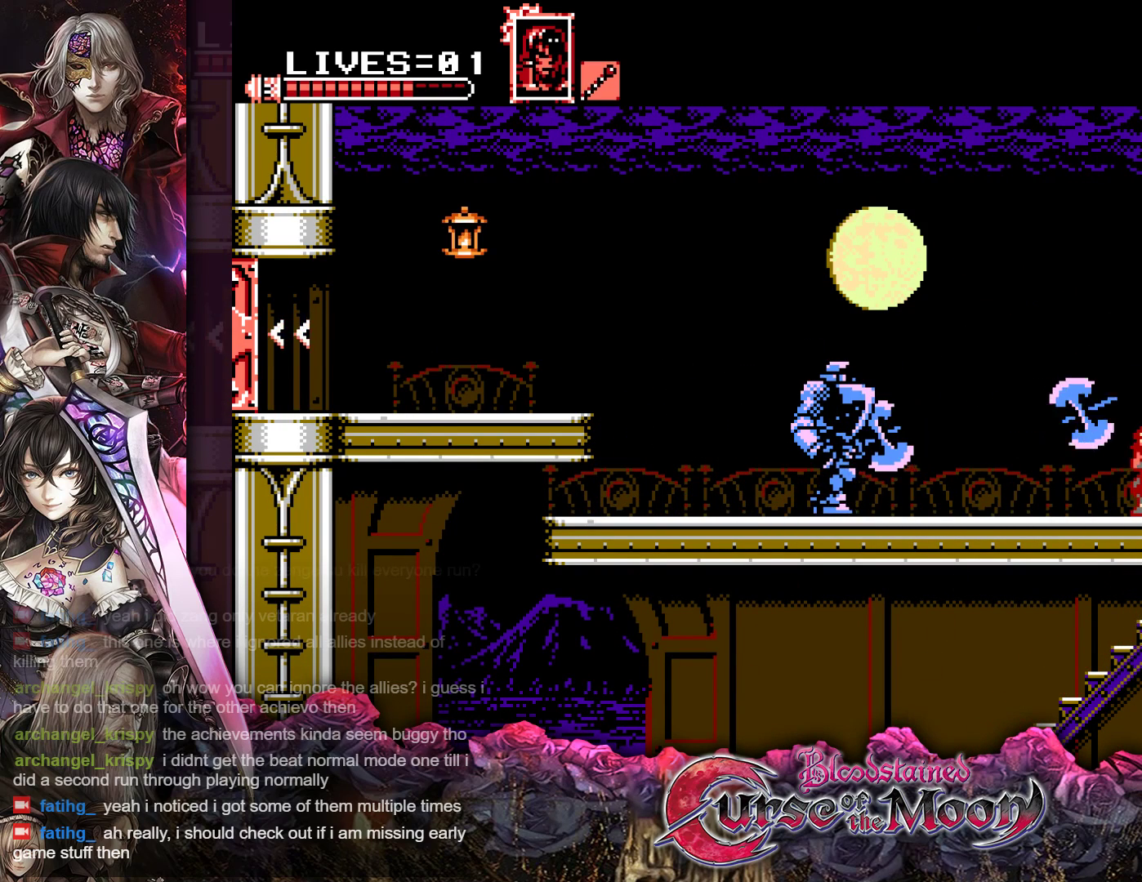
{"buttons": ["R1", "DPAD_LEFT"], "events": [[17, "Y", "up"], [250, "DPAD_LEFT", "down"], [483, "R1", "down"]]}
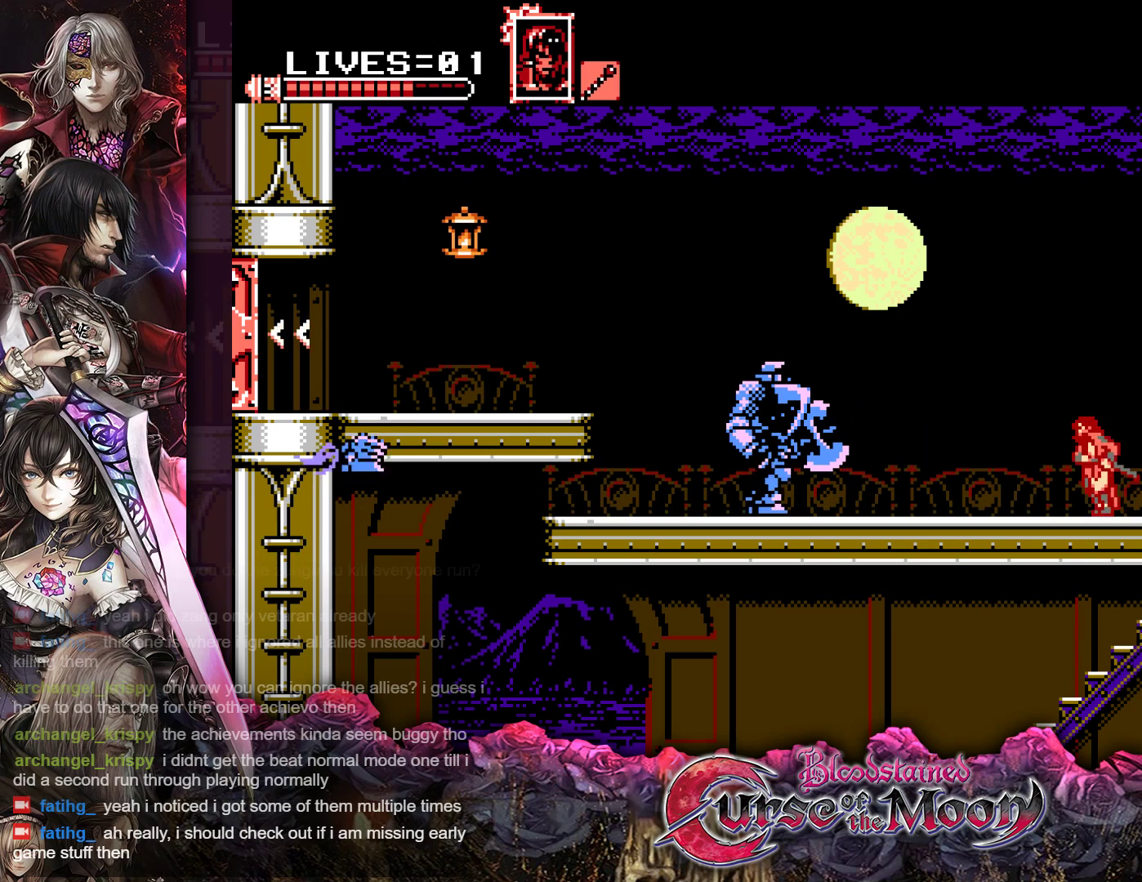
{"buttons": [], "events": [[133, "R1", "up"], [367, "DPAD_LEFT", "up"]]}
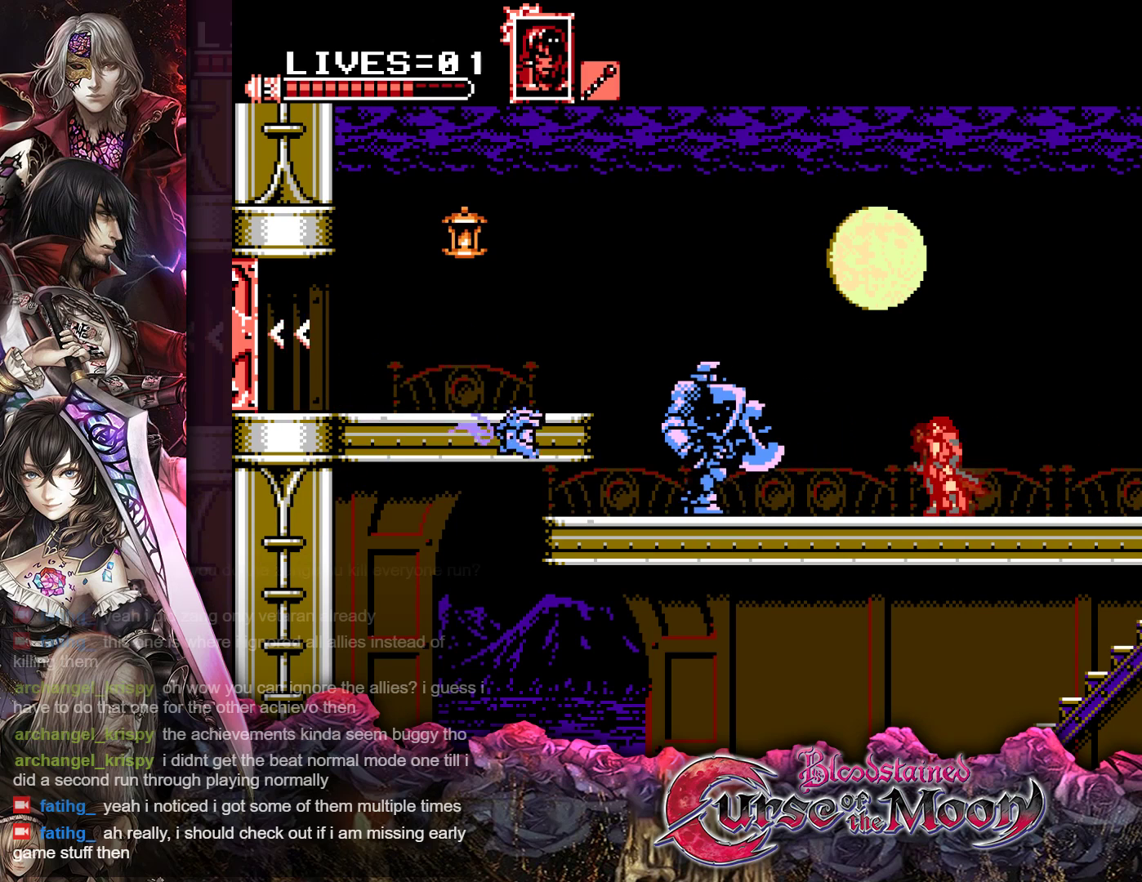
{"buttons": [], "events": []}
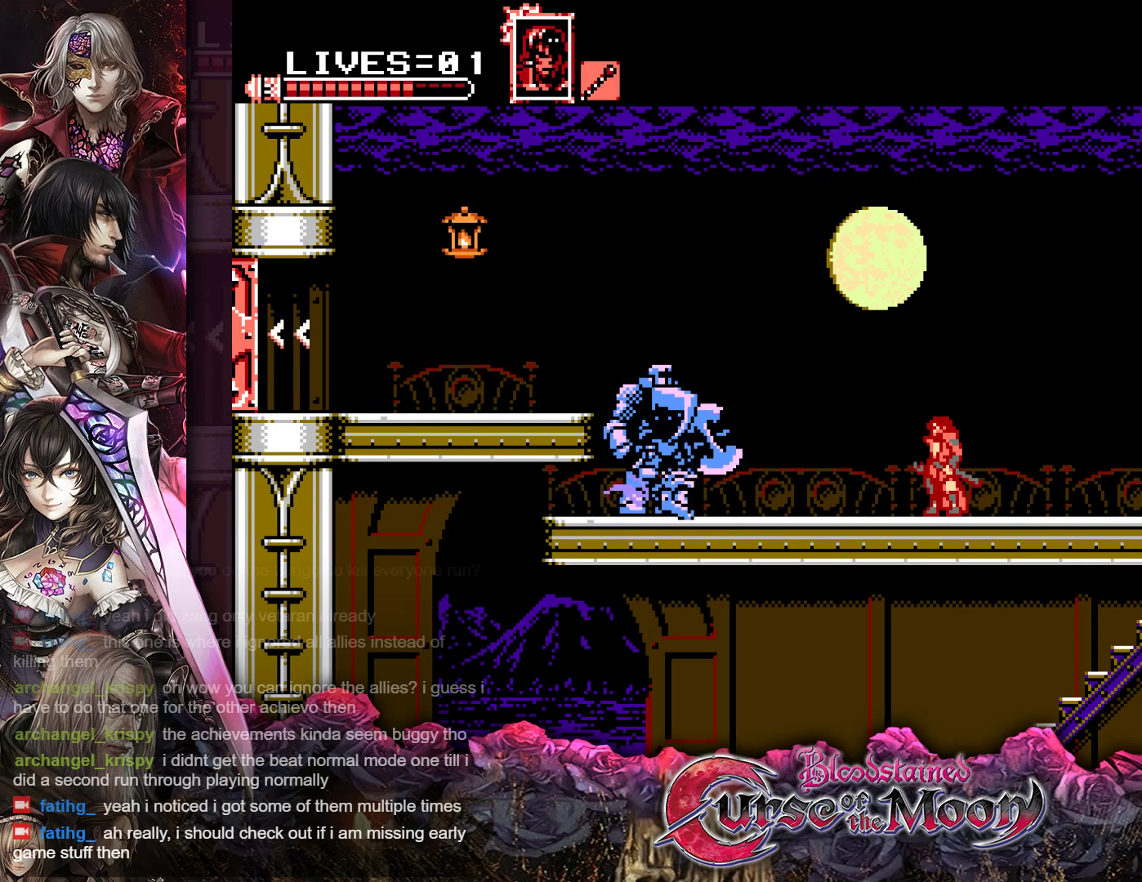
{"buttons": ["B", "DPAD_LEFT"], "events": [[117, "B", "down"], [383, "B", "up"], [450, "B", "down"], [450, "DPAD_LEFT", "down"]]}
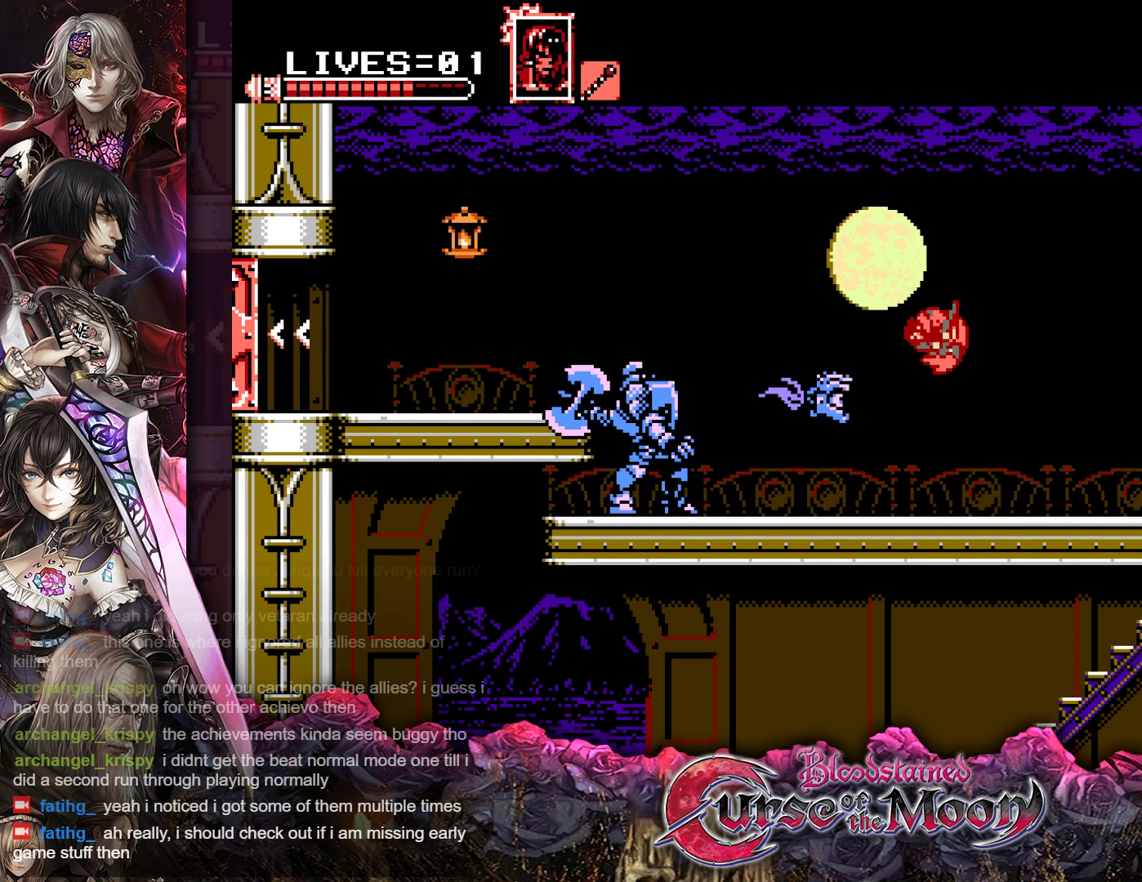
{"buttons": ["Y", "DPAD_LEFT"], "events": [[267, "B", "up"], [383, "Y", "down"]]}
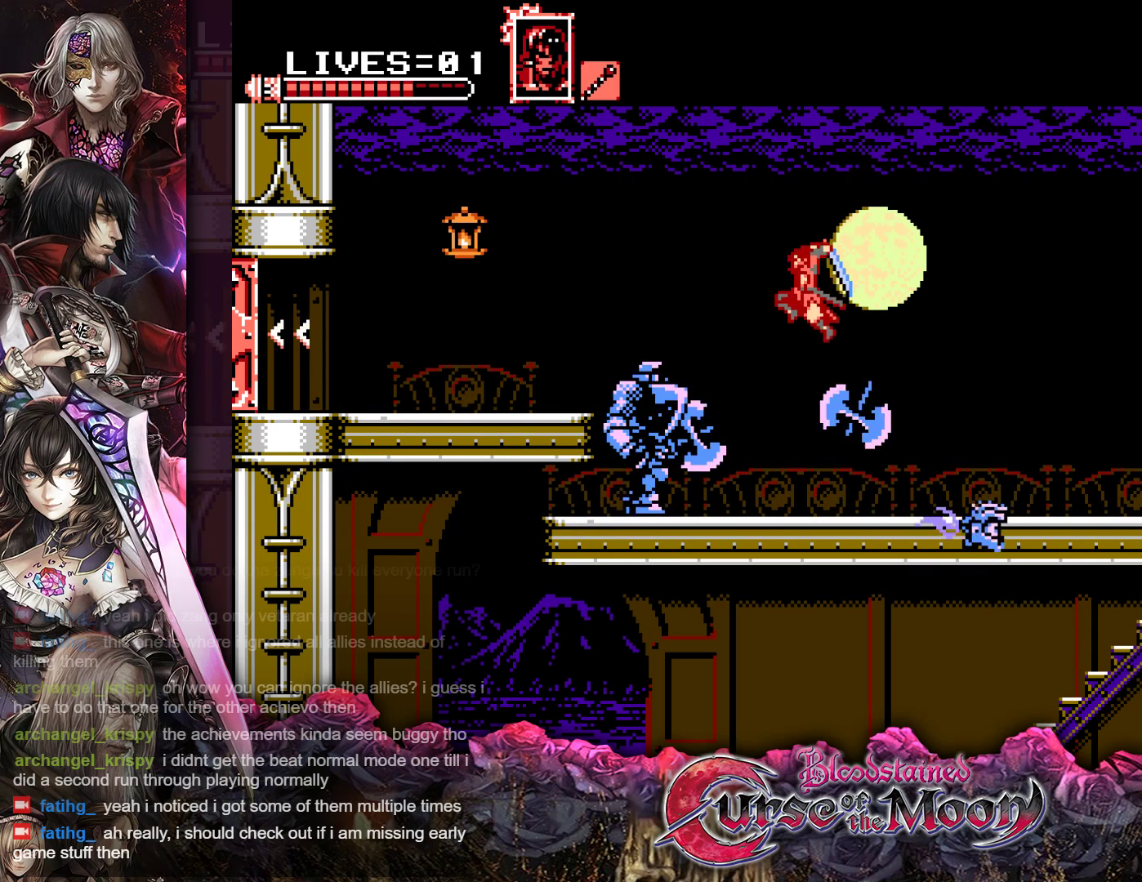
{"buttons": ["B", "Y"], "events": [[17, "Y", "up"], [67, "DPAD_LEFT", "up"], [167, "Y", "down"], [267, "Y", "up"], [400, "B", "down"], [400, "Y", "down"]]}
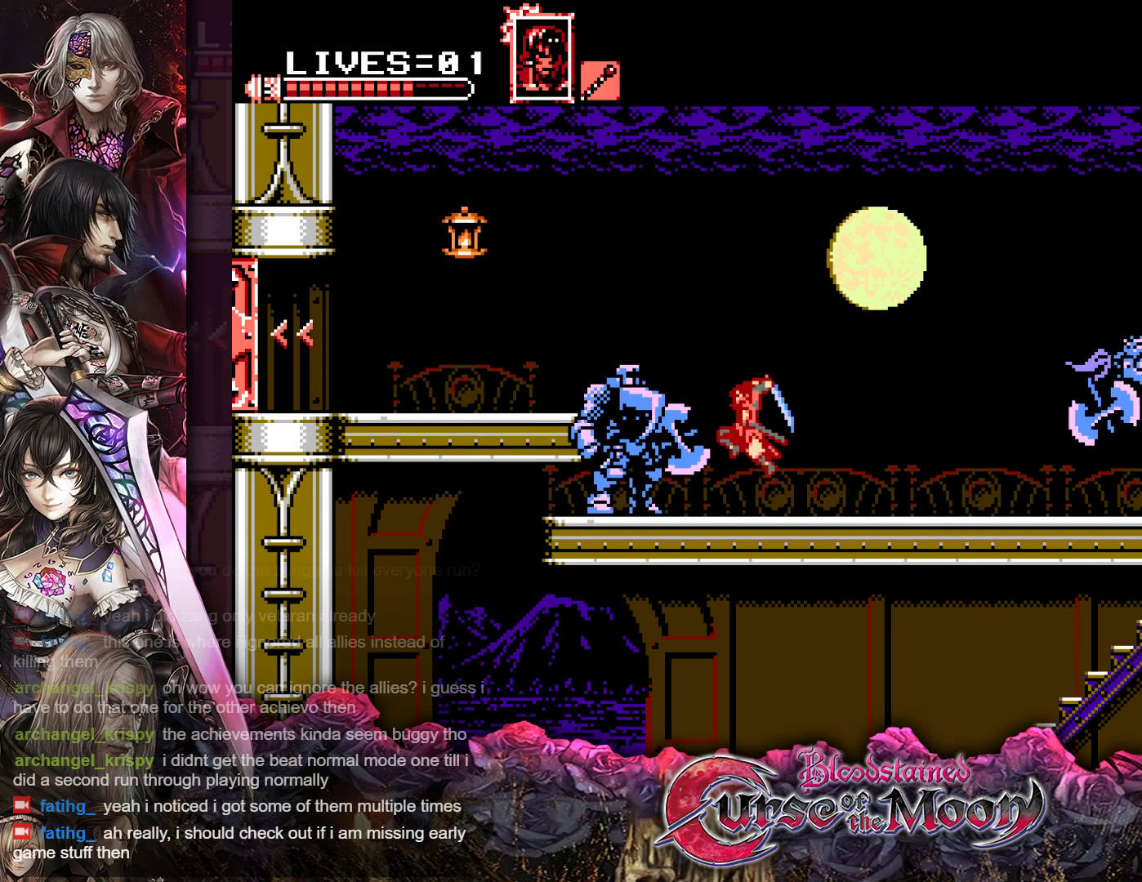
{"buttons": [], "events": [[67, "B", "up"], [83, "Y", "up"], [333, "B", "down"], [333, "Y", "down"], [483, "B", "up"], [500, "Y", "up"]]}
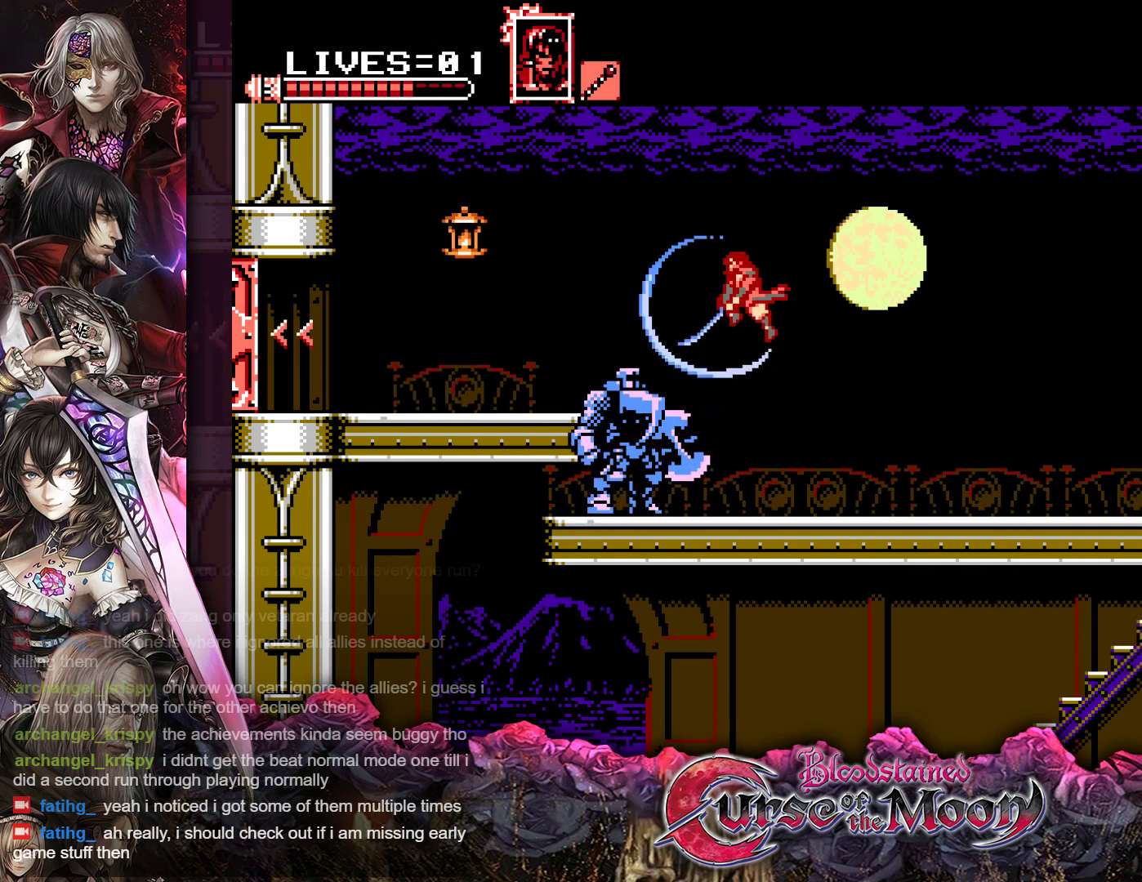
{"buttons": [], "events": [[300, "Y", "down"], [317, "B", "down"], [450, "B", "up"], [467, "Y", "up"]]}
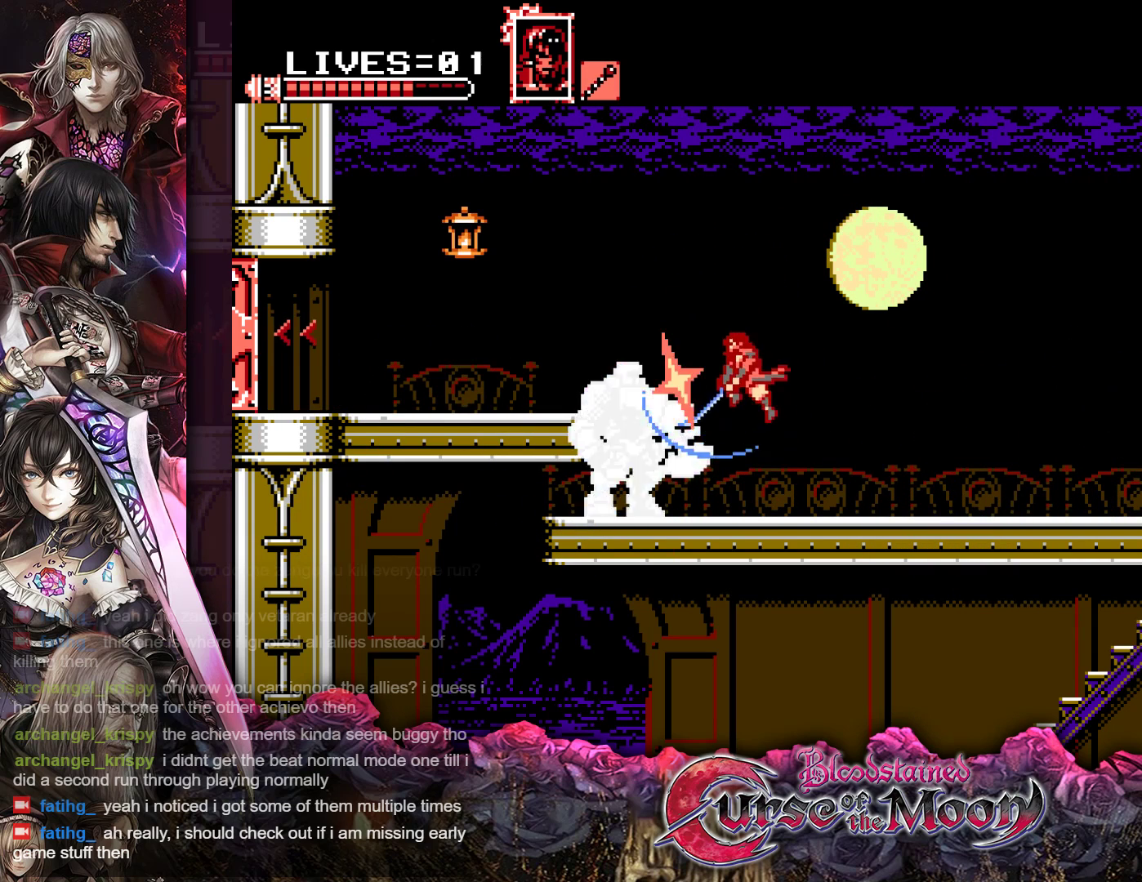
{"buttons": [], "events": [[200, "B", "down"], [217, "Y", "down"], [350, "B", "up"], [367, "Y", "up"]]}
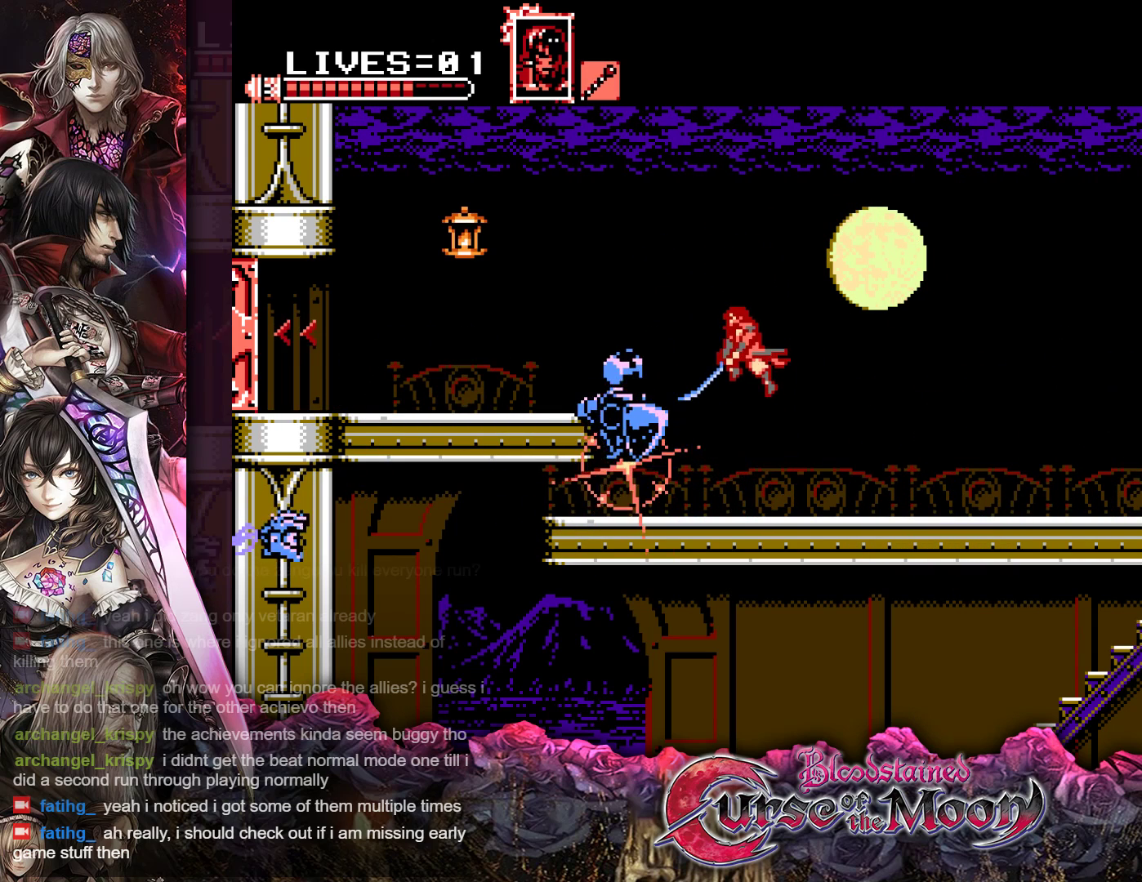
{"buttons": ["DPAD_LEFT"], "events": [[117, "DPAD_LEFT", "down"]]}
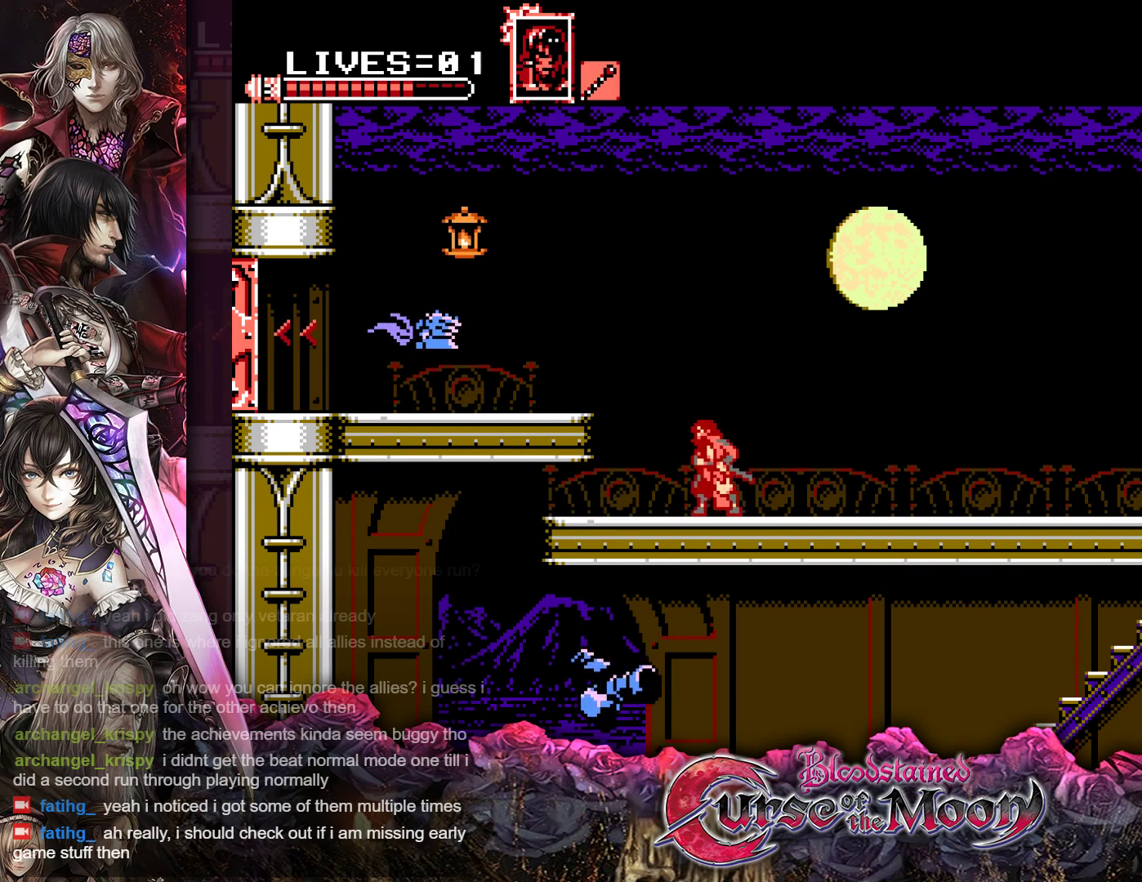
{"buttons": [], "events": [[150, "DPAD_LEFT", "up"], [267, "Y", "down"], [400, "Y", "up"]]}
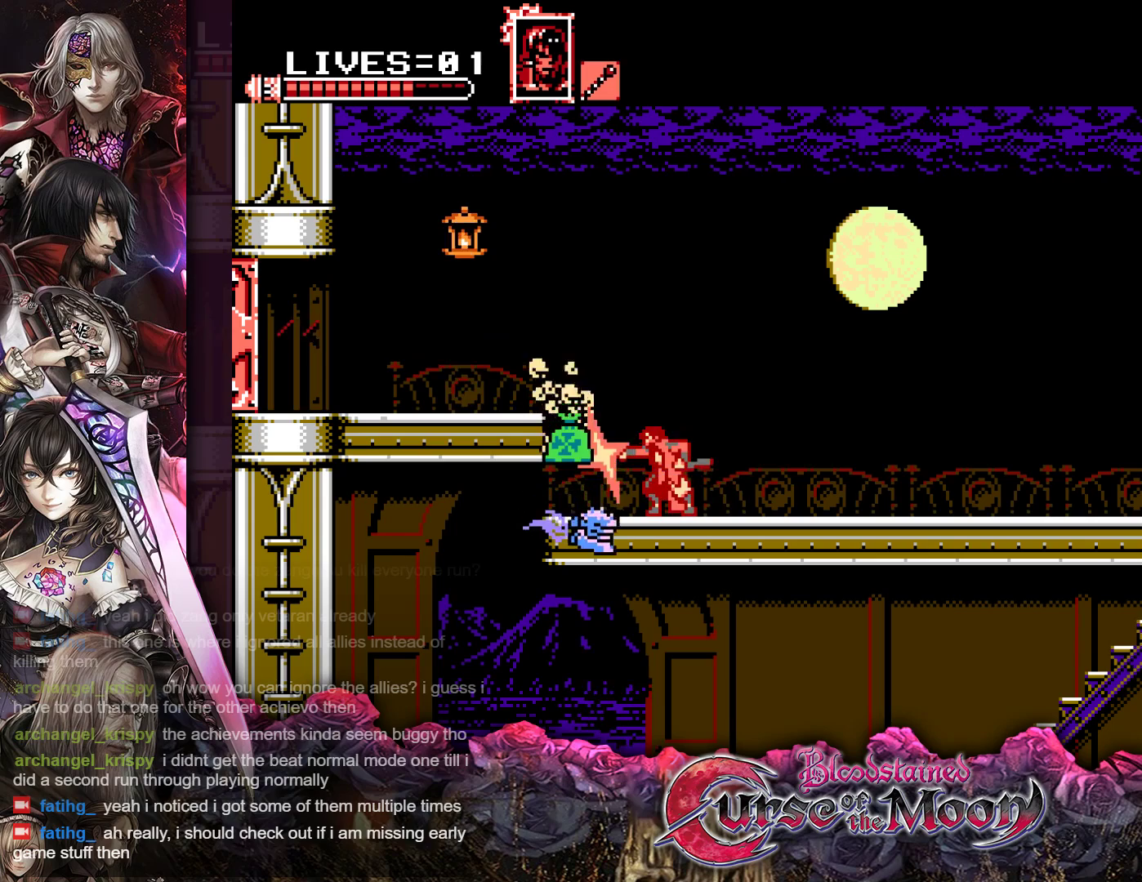
{"buttons": ["DPAD_LEFT"], "events": [[467, "DPAD_LEFT", "down"]]}
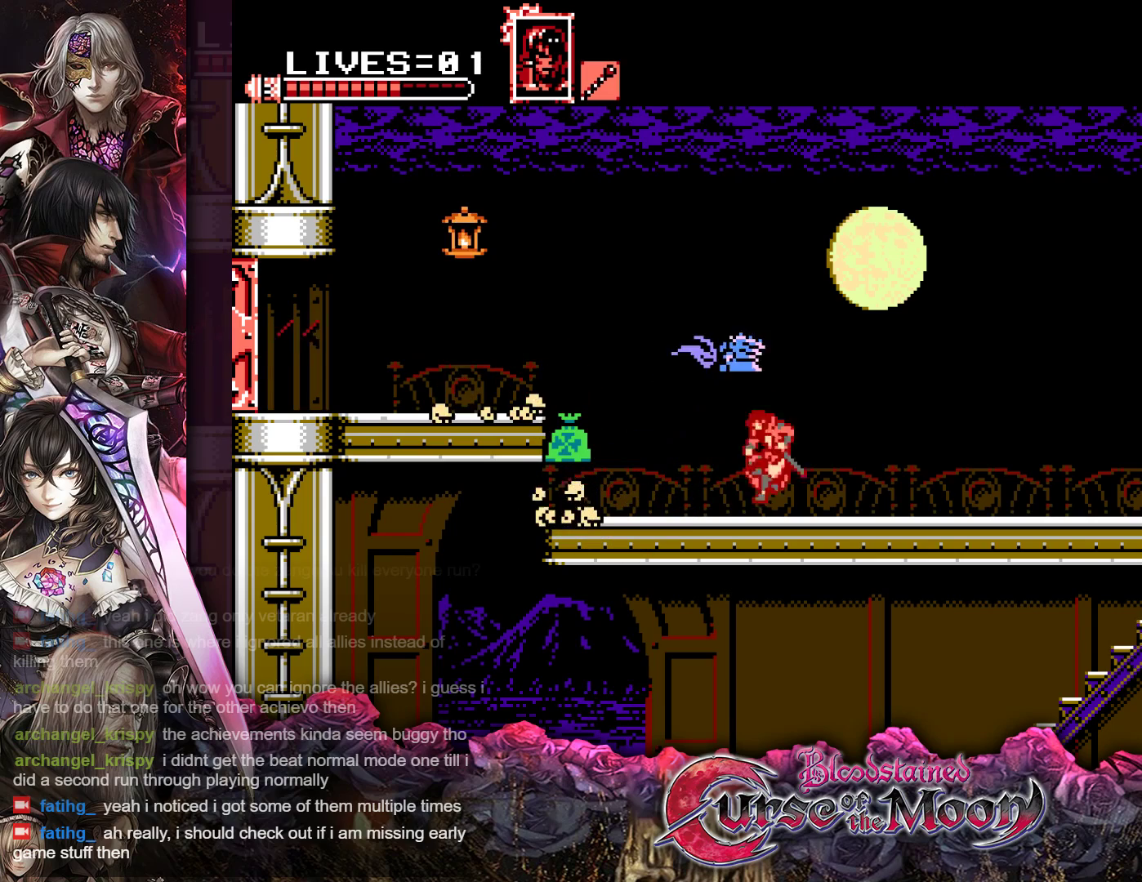
{"buttons": ["R1", "DPAD_LEFT"], "events": [[117, "R1", "down"], [267, "R1", "up"], [383, "R1", "down"]]}
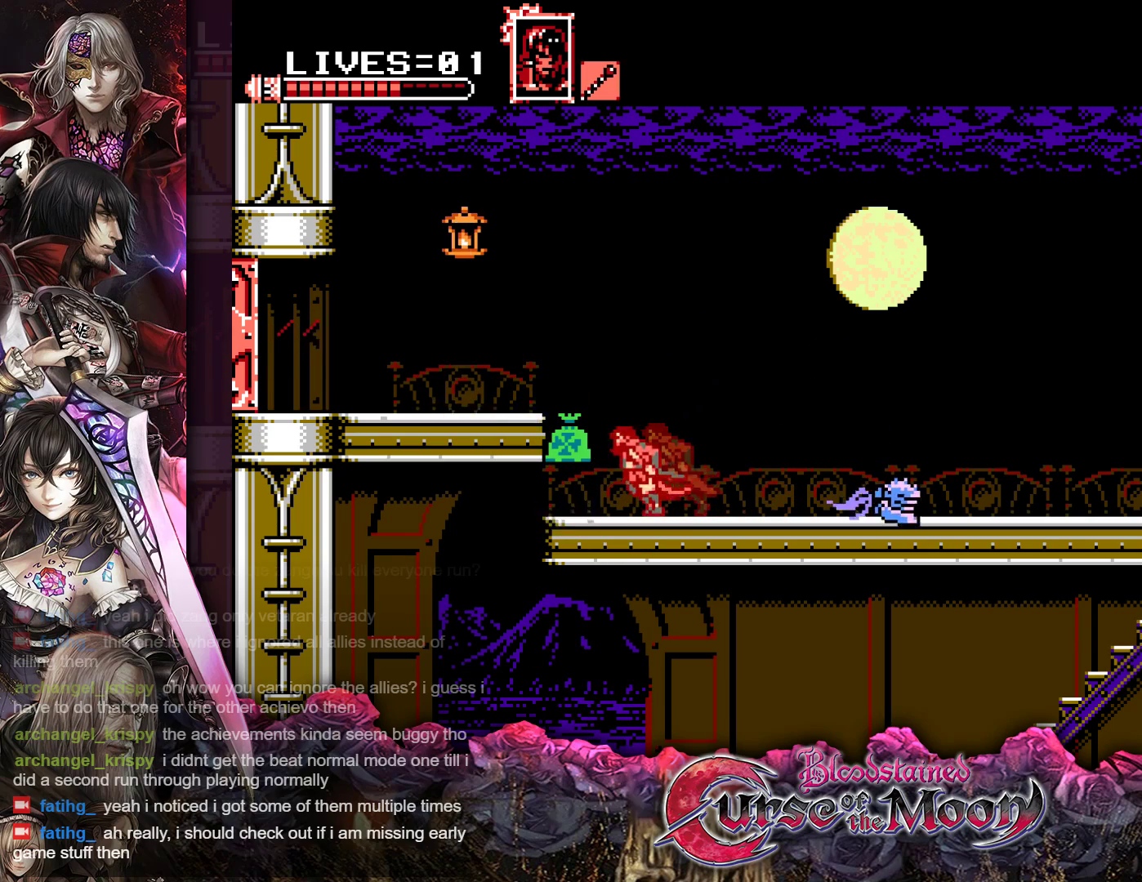
{"buttons": ["R1", "DPAD_LEFT"], "events": [[17, "B", "down"], [83, "Y", "down"], [217, "Y", "up"], [250, "B", "up"], [350, "B", "down"], [367, "Y", "down"], [500, "B", "up"], [500, "Y", "up"]]}
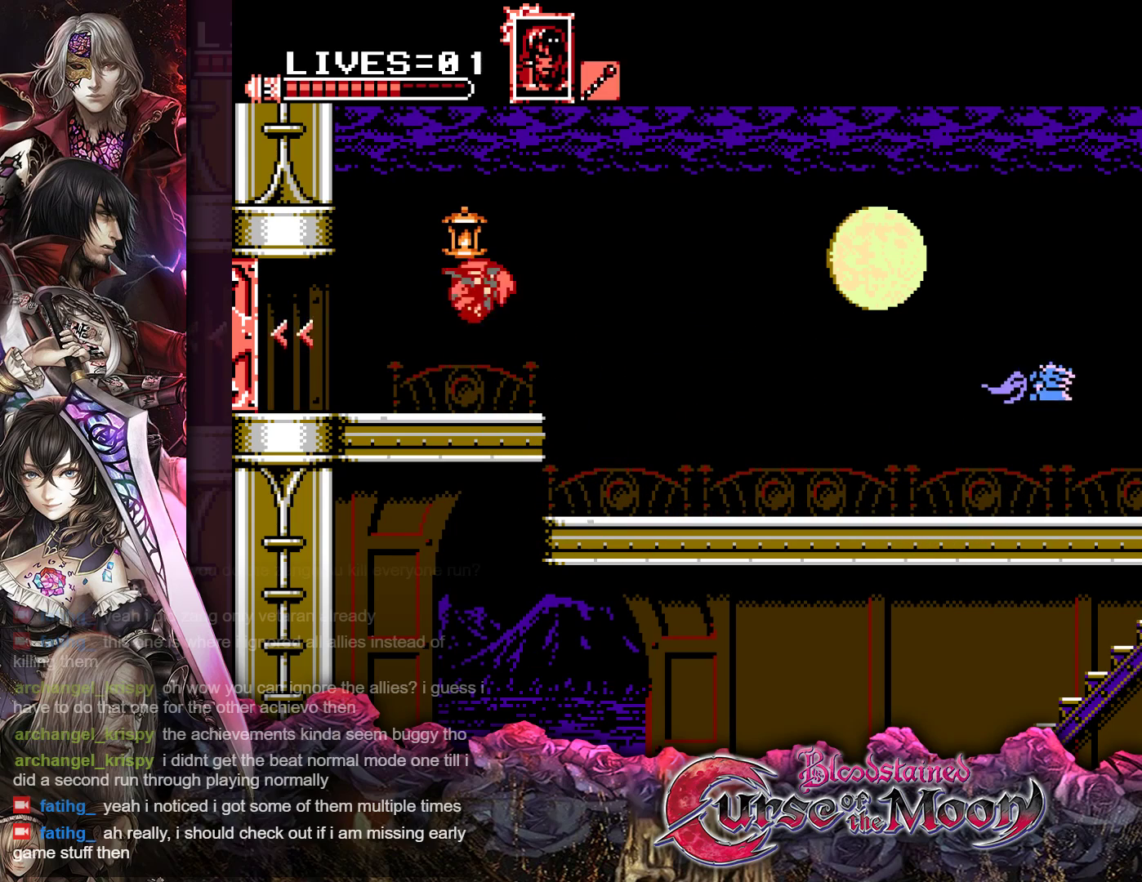
{"buttons": ["DPAD_RIGHT"], "events": [[33, "R1", "up"], [83, "DPAD_LEFT", "up"], [417, "DPAD_RIGHT", "down"]]}
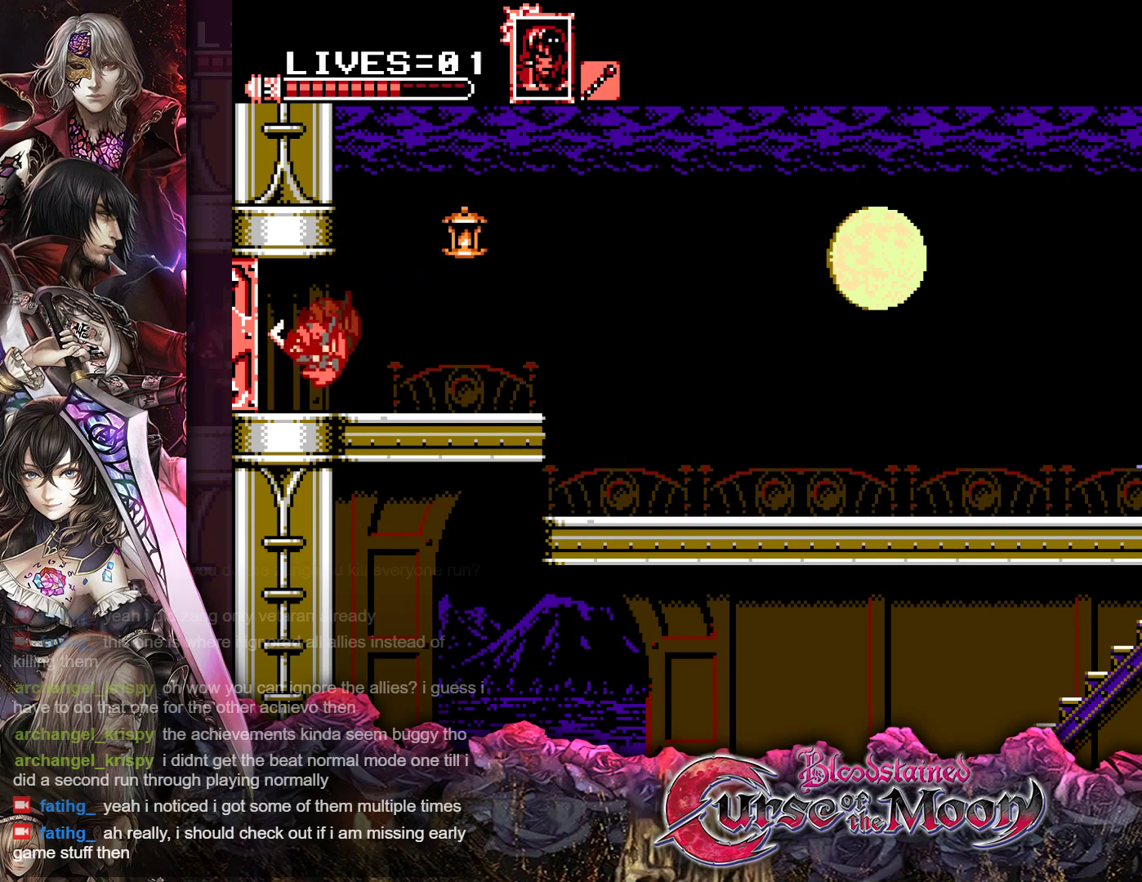
{"buttons": [], "events": [[67, "B", "down"], [217, "Y", "down"], [400, "B", "up"], [400, "Y", "up"], [467, "DPAD_RIGHT", "up"]]}
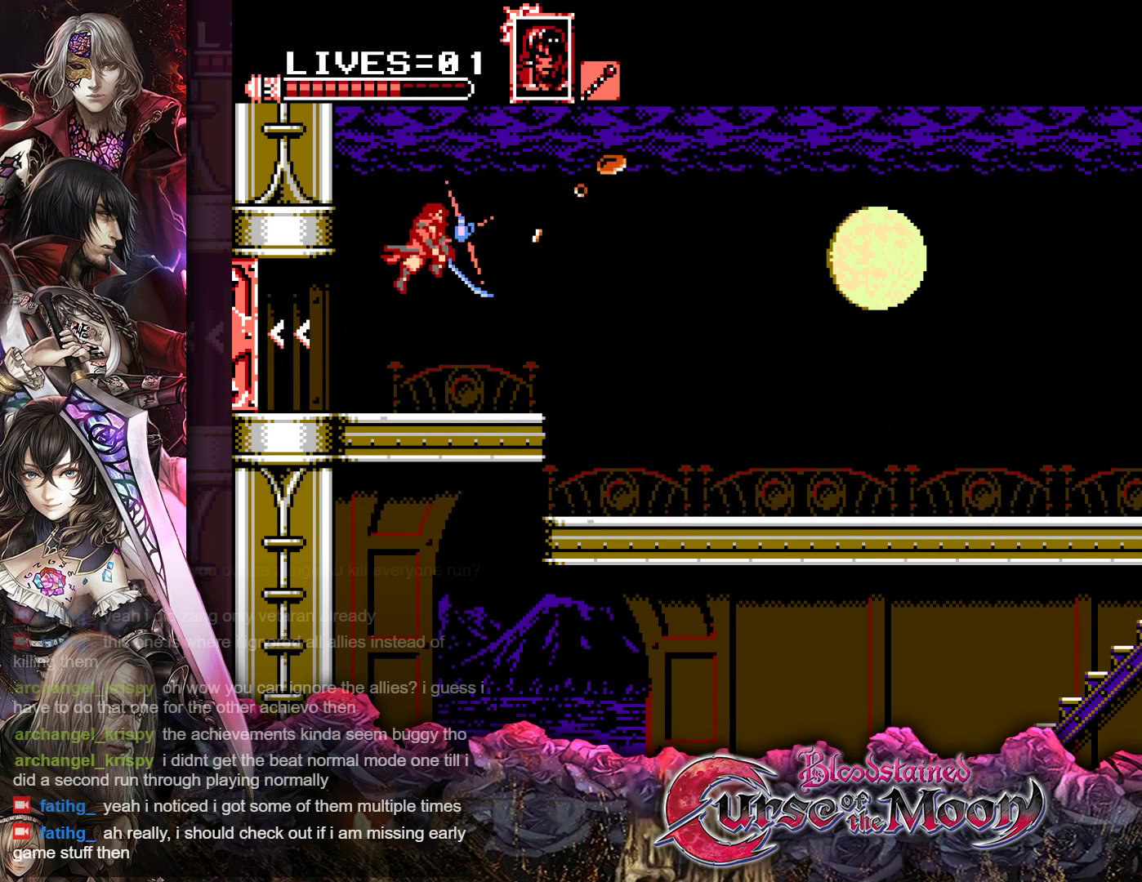
{"buttons": ["DPAD_LEFT"], "events": [[183, "DPAD_LEFT", "down"], [283, "R1", "down"], [400, "R1", "up"]]}
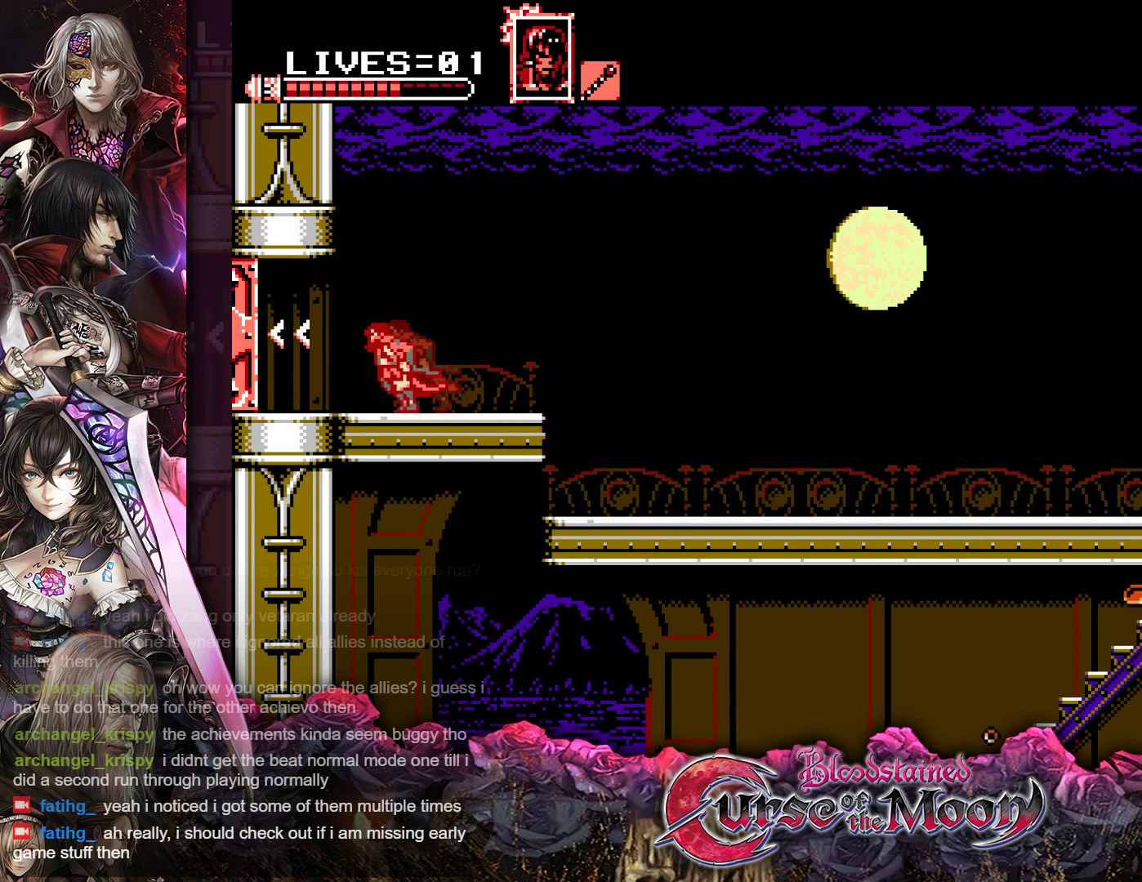
{"buttons": [], "events": [[17, "R1", "down"], [150, "R1", "up"], [450, "DPAD_LEFT", "up"]]}